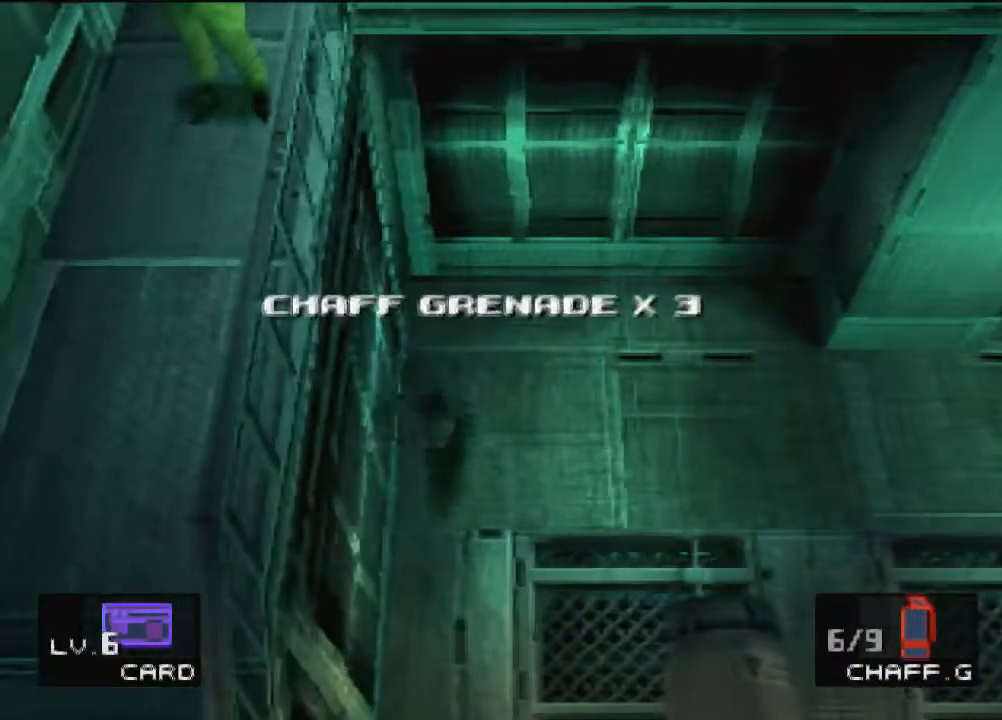
Gameplay with a controller (PlayStation layout); each line is a JSON object with the inputs held at the frame after it. "events" lists button and stick changes between this image and that frame as [ms after this image, input, new state], when the widget could be followed in between. Not read: L3 R3 right_stick.
{"buttons": ["DPAD_DOWN", "DPAD_LEFT"], "left_stick": "center", "events": []}
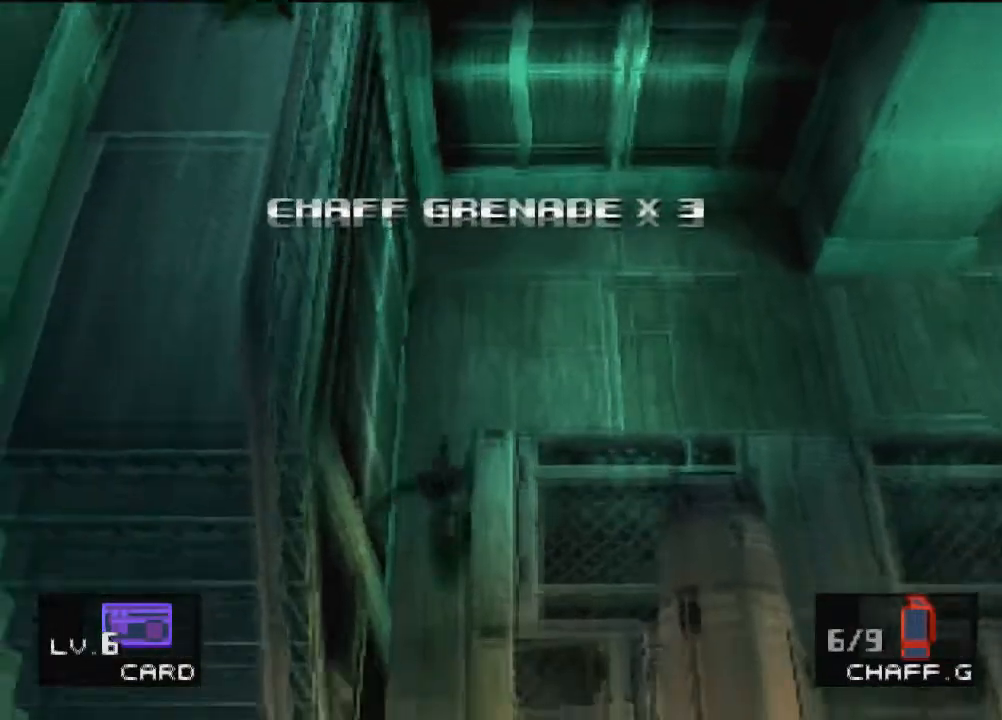
{"buttons": ["DPAD_DOWN", "DPAD_LEFT"], "left_stick": "center", "events": []}
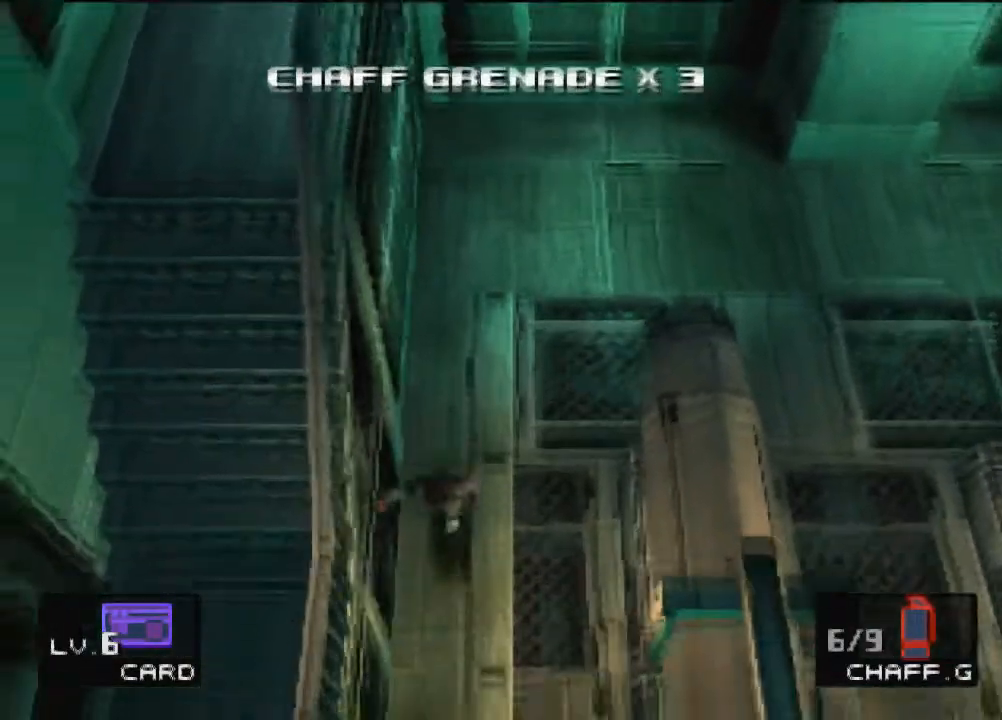
{"buttons": ["DPAD_DOWN", "DPAD_LEFT"], "left_stick": "center", "events": []}
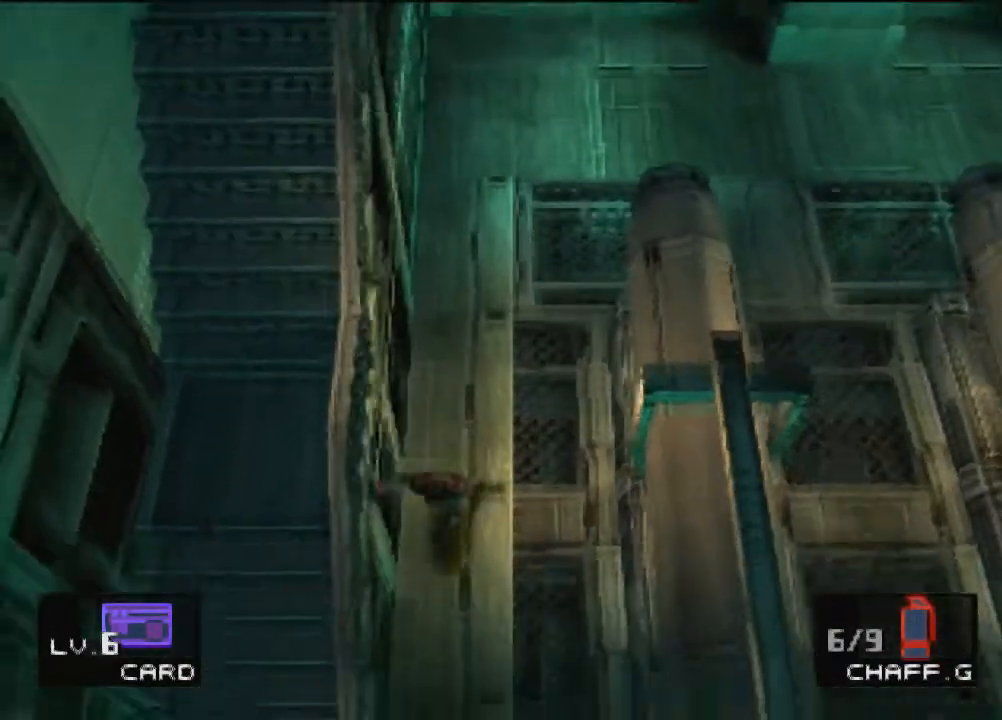
{"buttons": ["DPAD_DOWN", "DPAD_LEFT"], "left_stick": "center", "events": []}
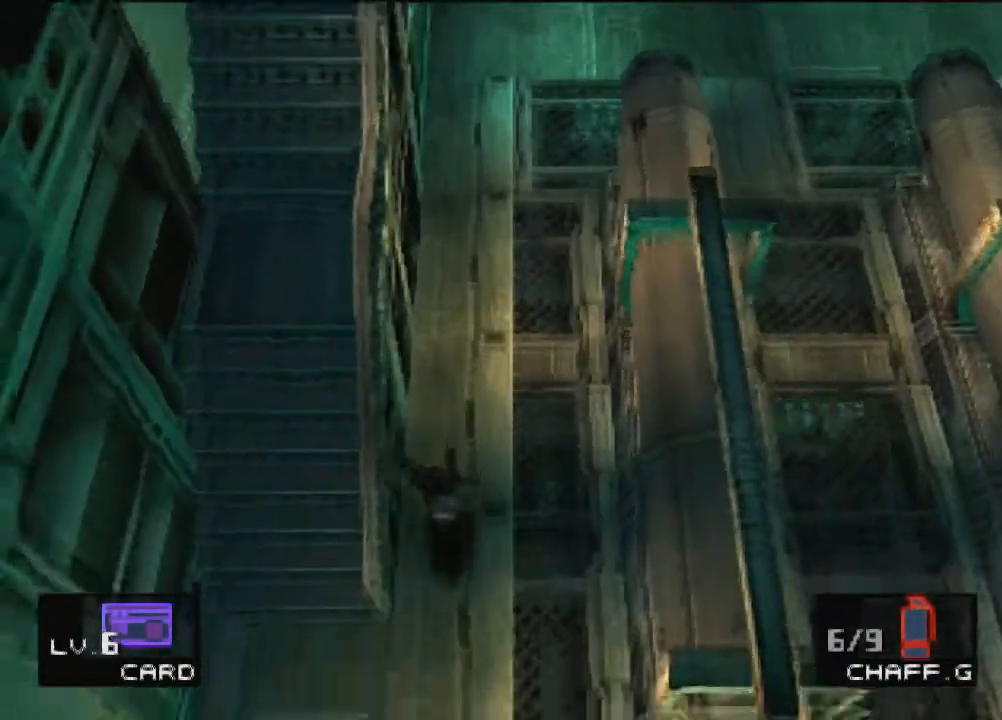
{"buttons": ["DPAD_UP", "DPAD_LEFT"], "left_stick": "center", "events": [[267, "DPAD_DOWN", "up"], [367, "DPAD_UP", "down"]]}
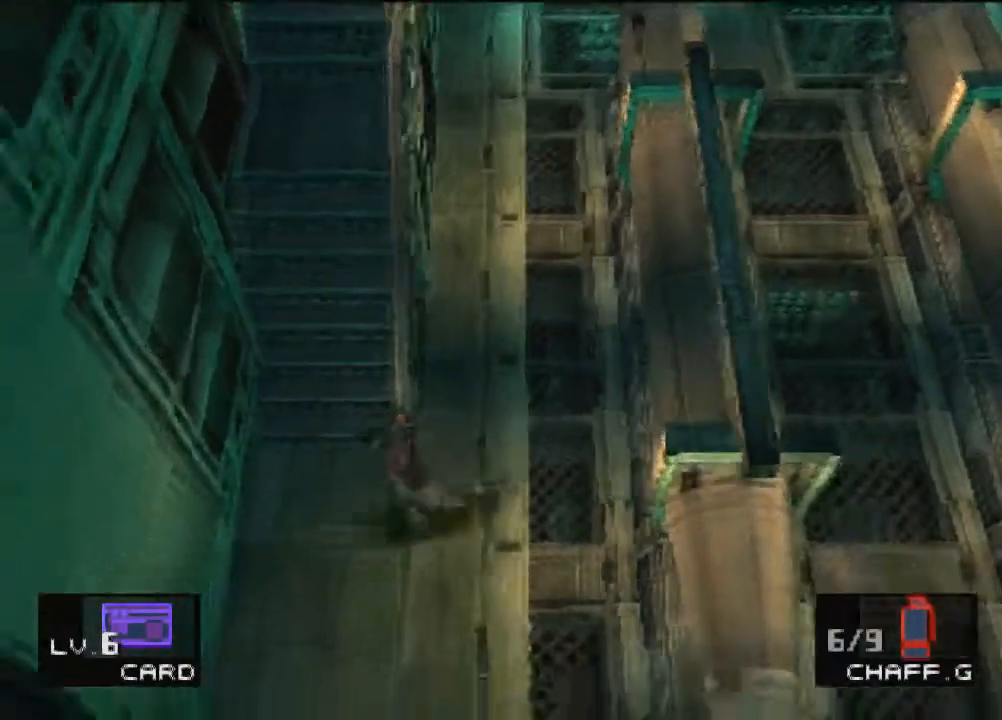
{"buttons": ["DPAD_UP", "DPAD_RIGHT"], "left_stick": "center", "events": [[34, "DPAD_LEFT", "up"], [167, "DPAD_RIGHT", "down"]]}
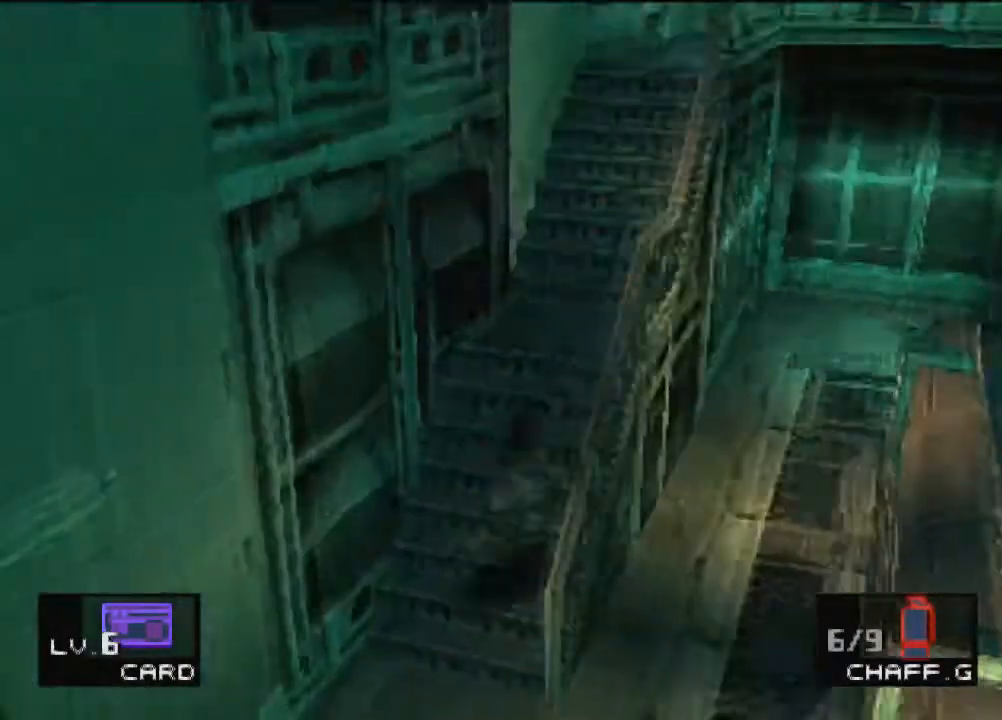
{"buttons": ["DPAD_UP", "DPAD_RIGHT"], "left_stick": "center", "events": []}
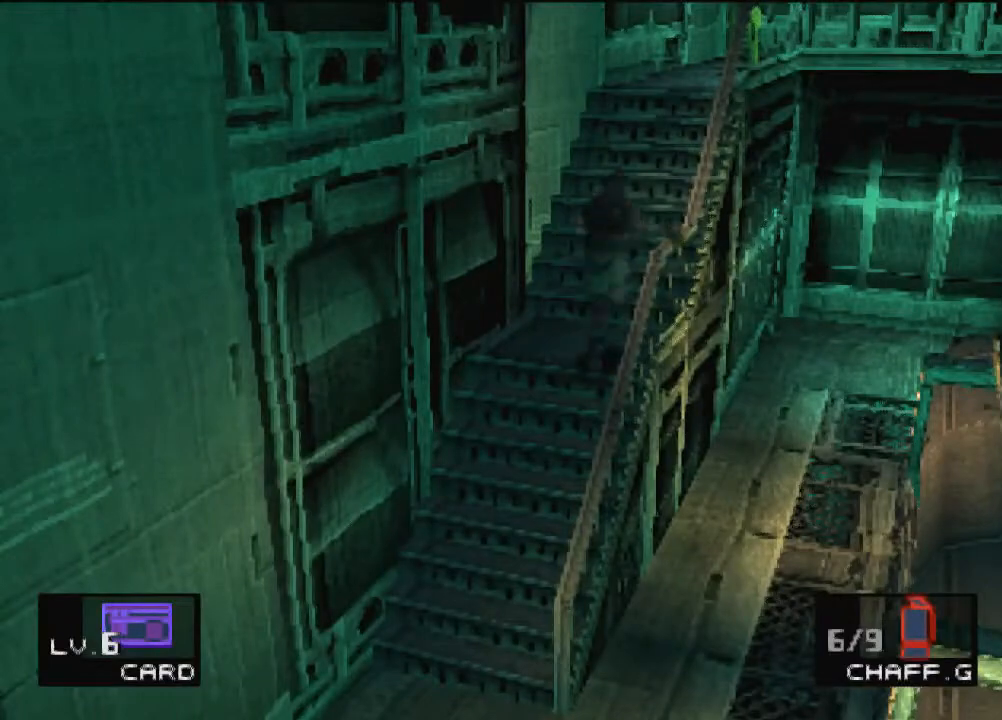
{"buttons": ["DPAD_UP"], "left_stick": "center", "events": [[400, "DPAD_RIGHT", "up"]]}
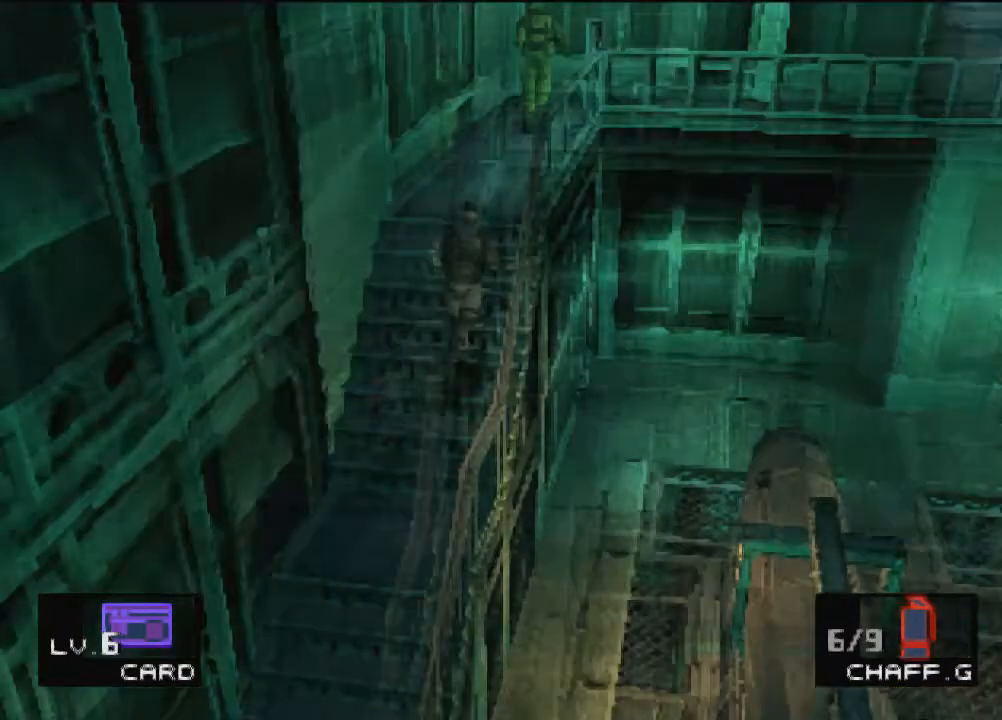
{"buttons": ["DPAD_UP"], "left_stick": "center", "events": []}
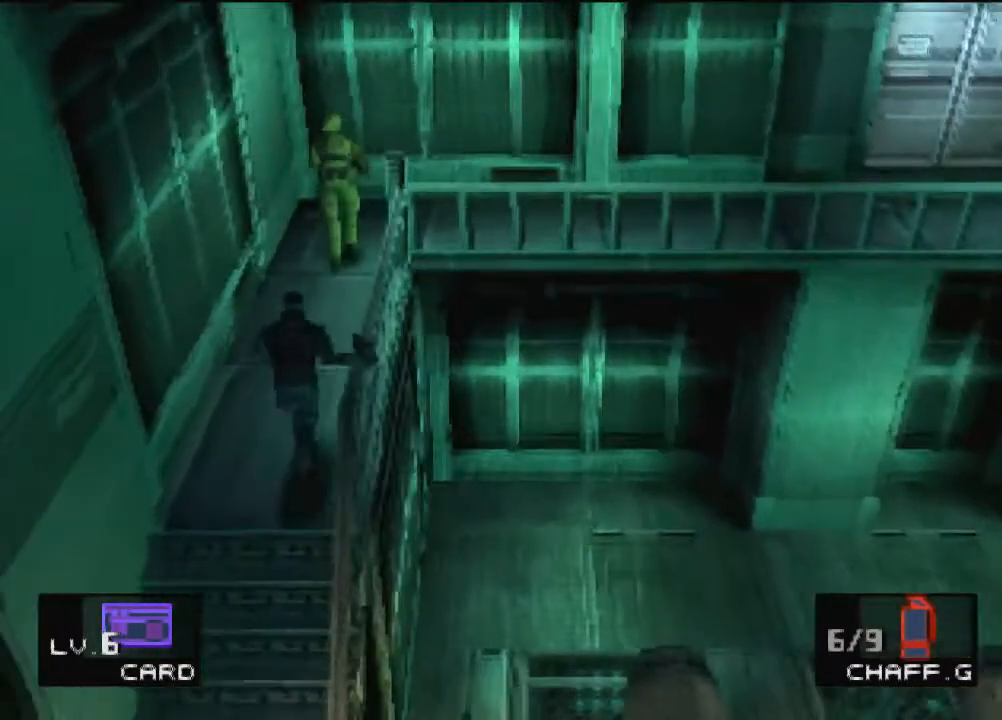
{"buttons": ["DPAD_UP"], "left_stick": "center", "events": []}
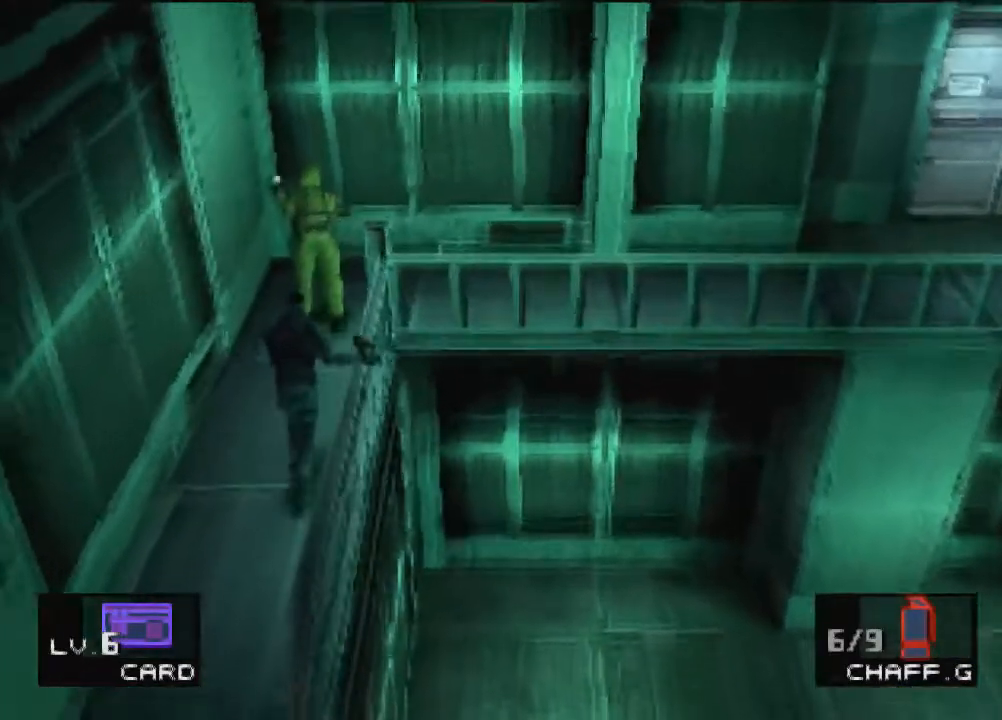
{"buttons": ["SQUARE", "DPAD_UP"], "left_stick": "center"}
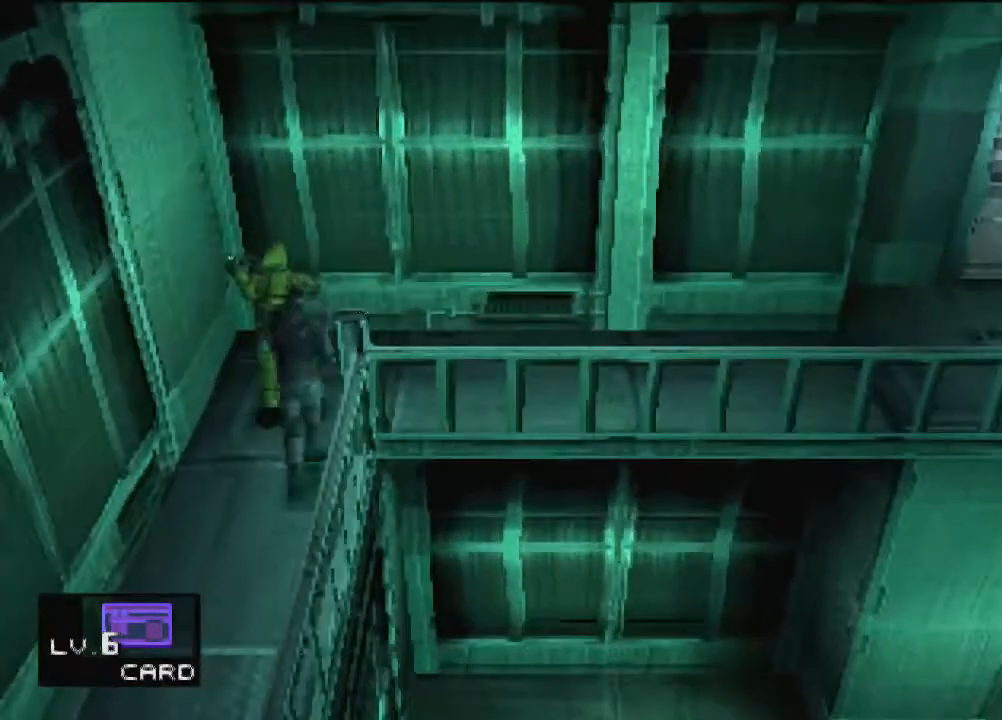
{"buttons": ["DPAD_UP", "DPAD_RIGHT"], "left_stick": "center", "events": [[33, "R1", "down"], [33, "SQUARE", "up"], [100, "DPAD_RIGHT", "down"], [134, "R1", "up"]]}
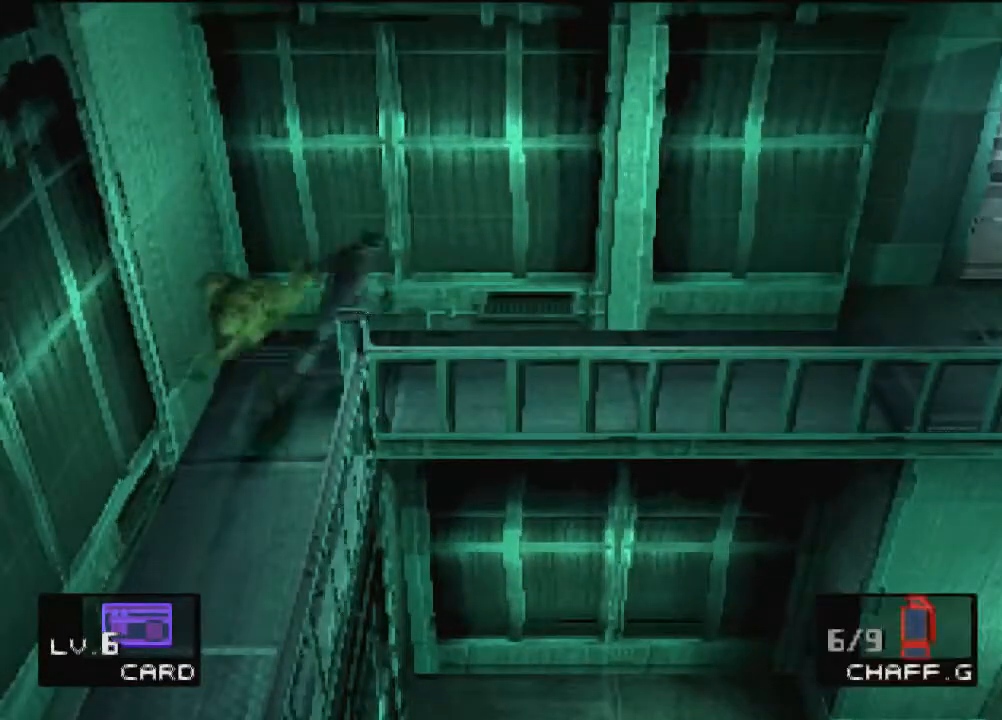
{"buttons": ["DPAD_RIGHT"], "left_stick": "right", "events": [[33, "DPAD_UP", "up"], [467, "left_stick", "right"]]}
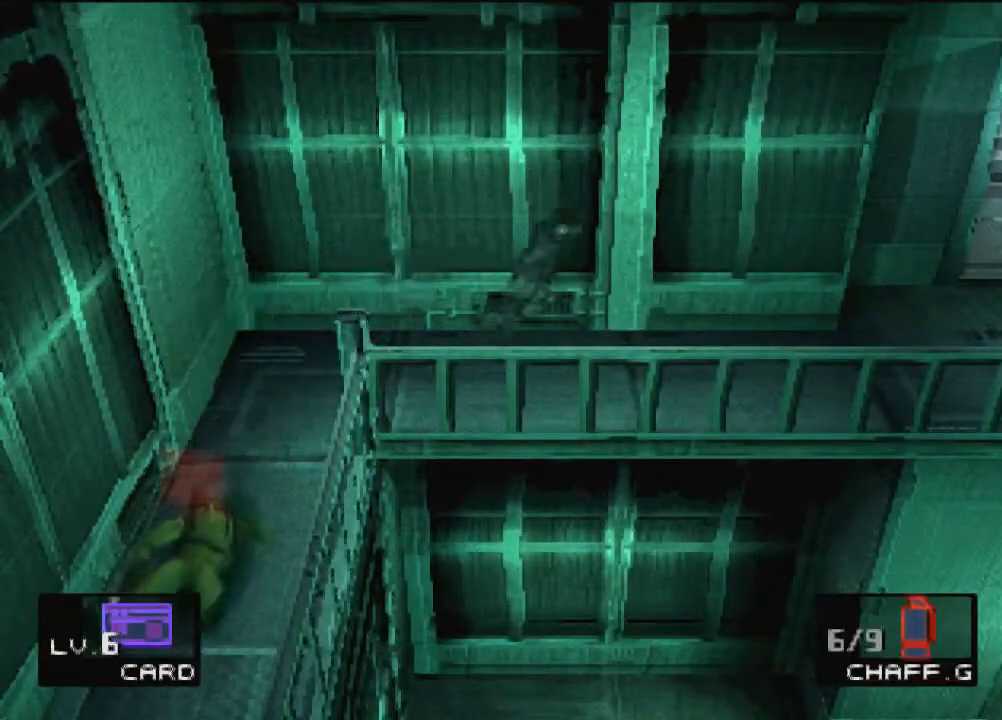
{"buttons": [], "left_stick": "right", "events": [[100, "DPAD_RIGHT", "up"]]}
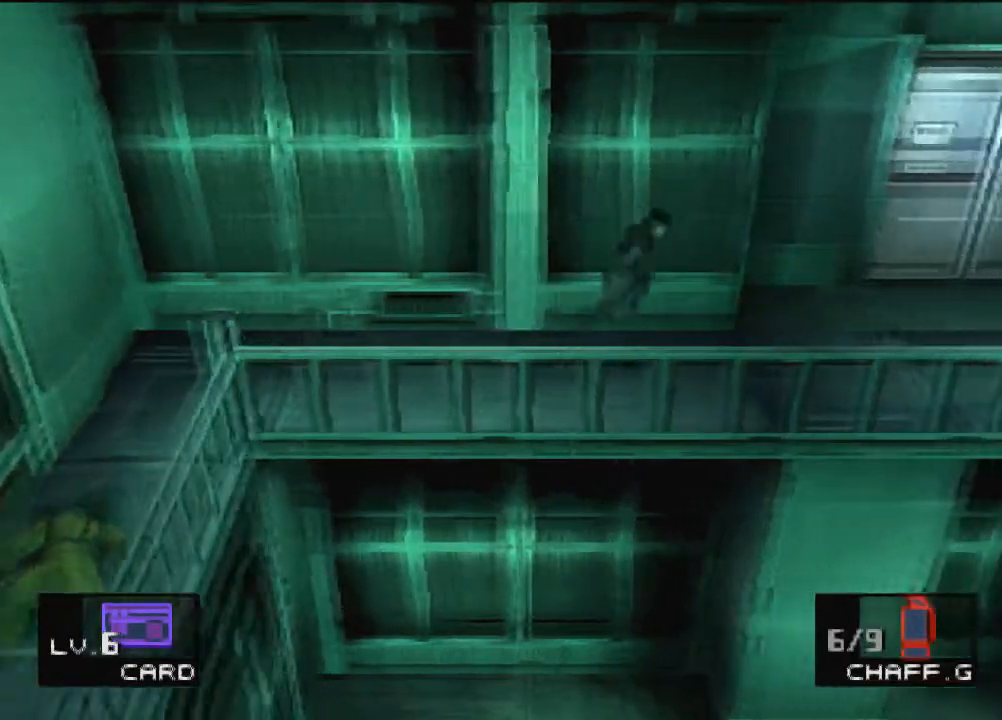
{"buttons": [], "left_stick": "right", "events": []}
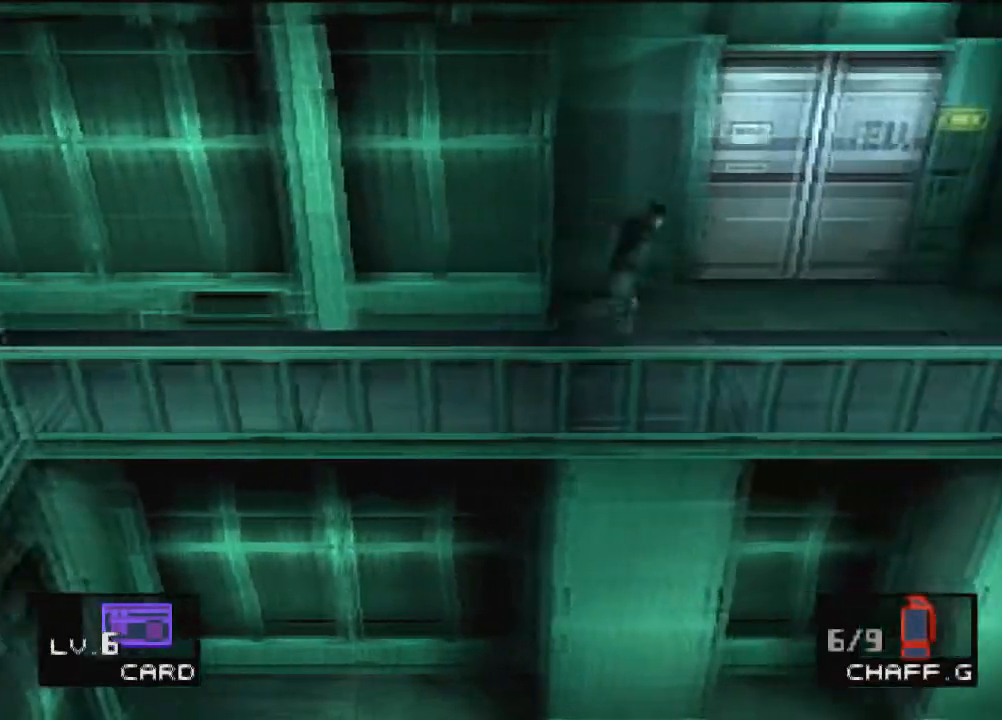
{"buttons": [], "left_stick": "right", "events": []}
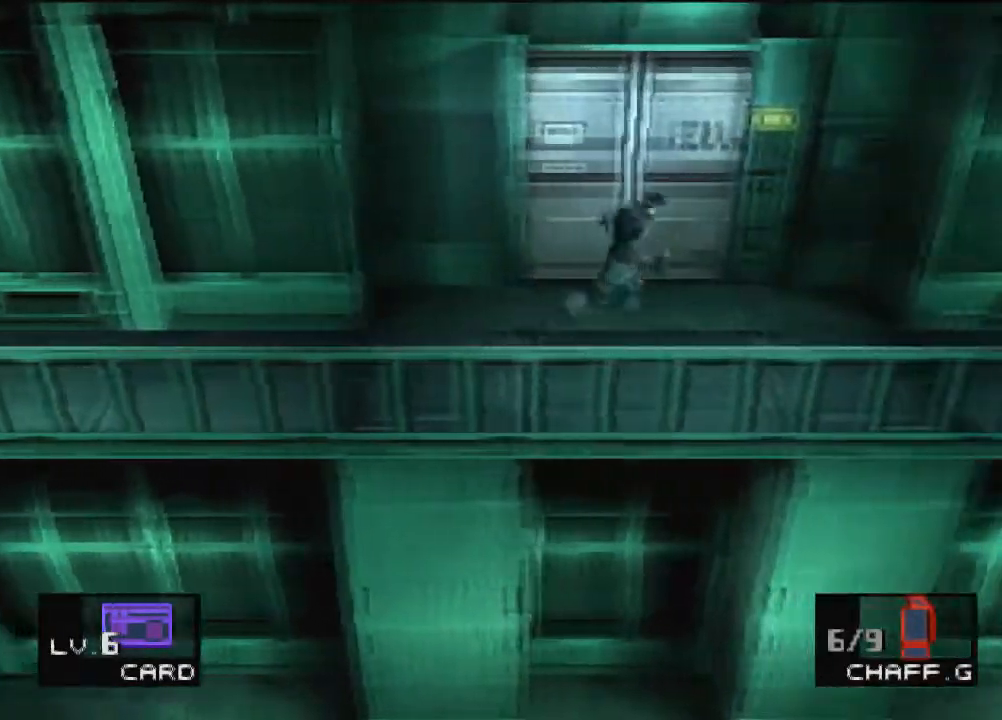
{"buttons": ["CIRCLE"], "left_stick": "center", "events": [[233, "left_stick", "up-right"], [433, "CIRCLE", "down"], [500, "left_stick", "center"]]}
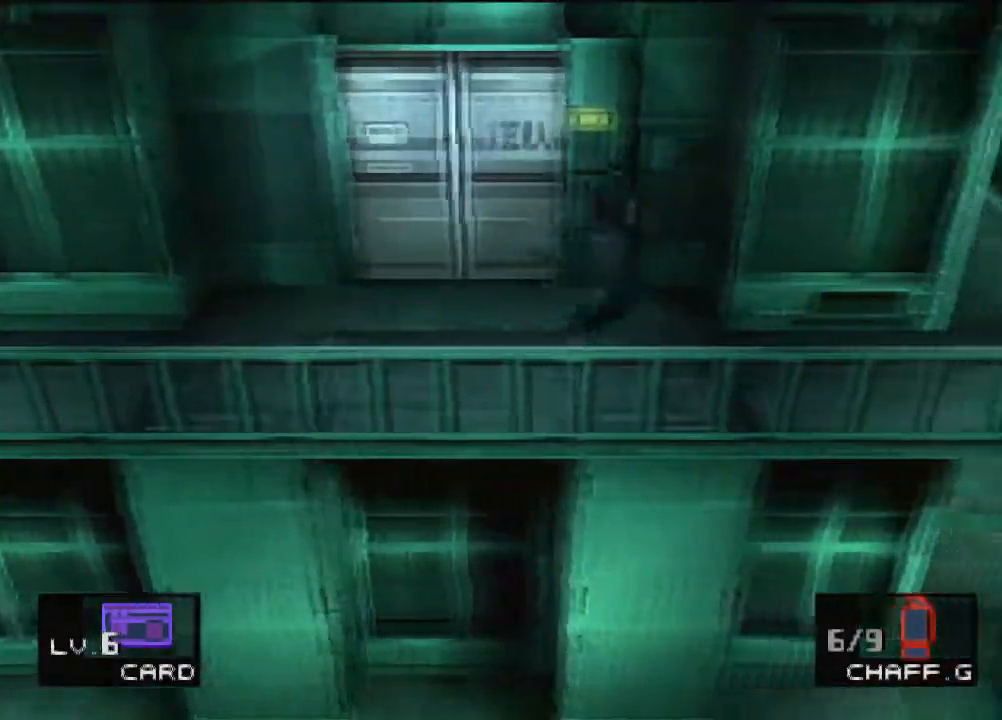
{"buttons": ["CIRCLE"], "left_stick": "center", "events": [[33, "CIRCLE", "up"], [100, "CIRCLE", "down"], [234, "CIRCLE", "up"], [267, "CIRCLE", "down"], [400, "CIRCLE", "up"], [467, "CIRCLE", "down"]]}
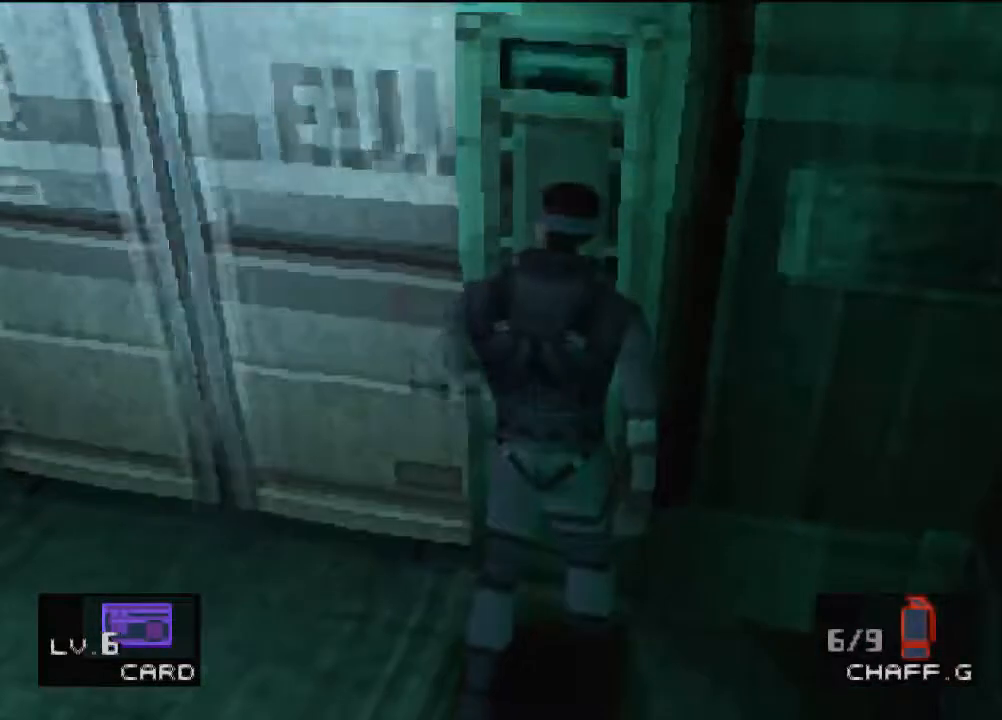
{"buttons": [], "left_stick": "center", "events": [[66, "CIRCLE", "up"], [133, "CIRCLE", "down"], [267, "CIRCLE", "up"]]}
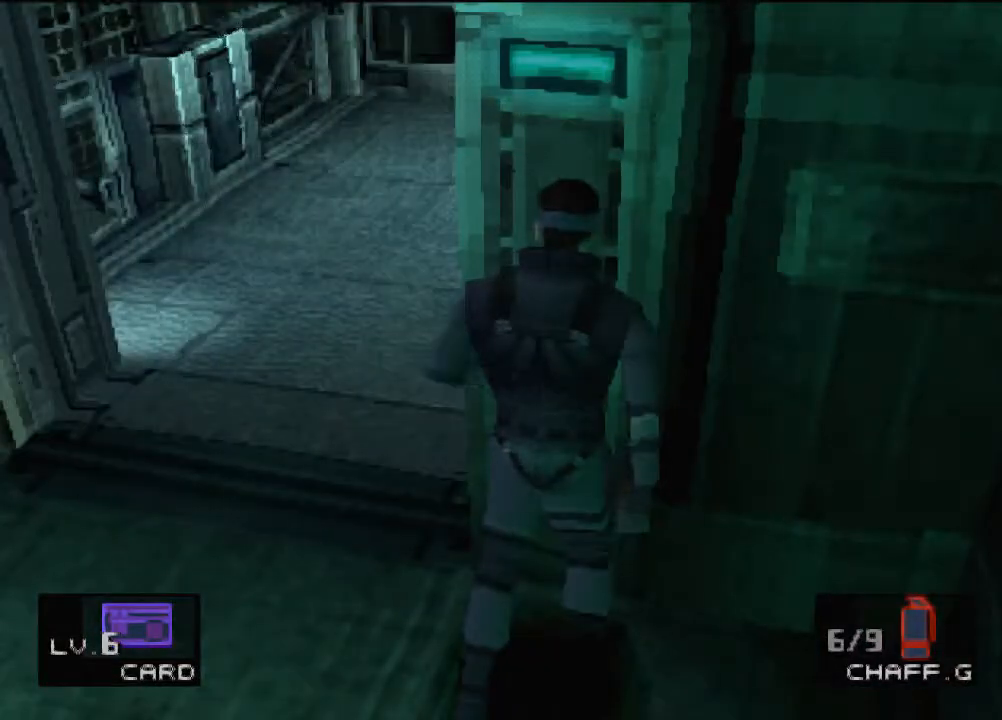
{"buttons": [], "left_stick": "left", "events": [[234, "left_stick", "left"]]}
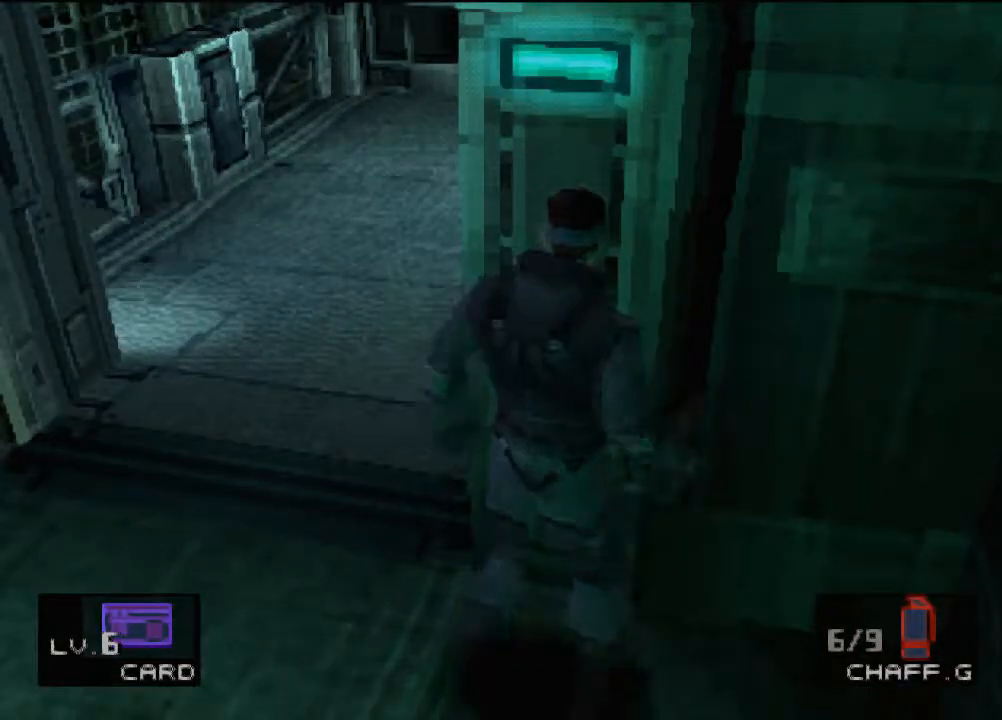
{"buttons": [], "left_stick": "up-left", "events": [[200, "left_stick", "up-left"]]}
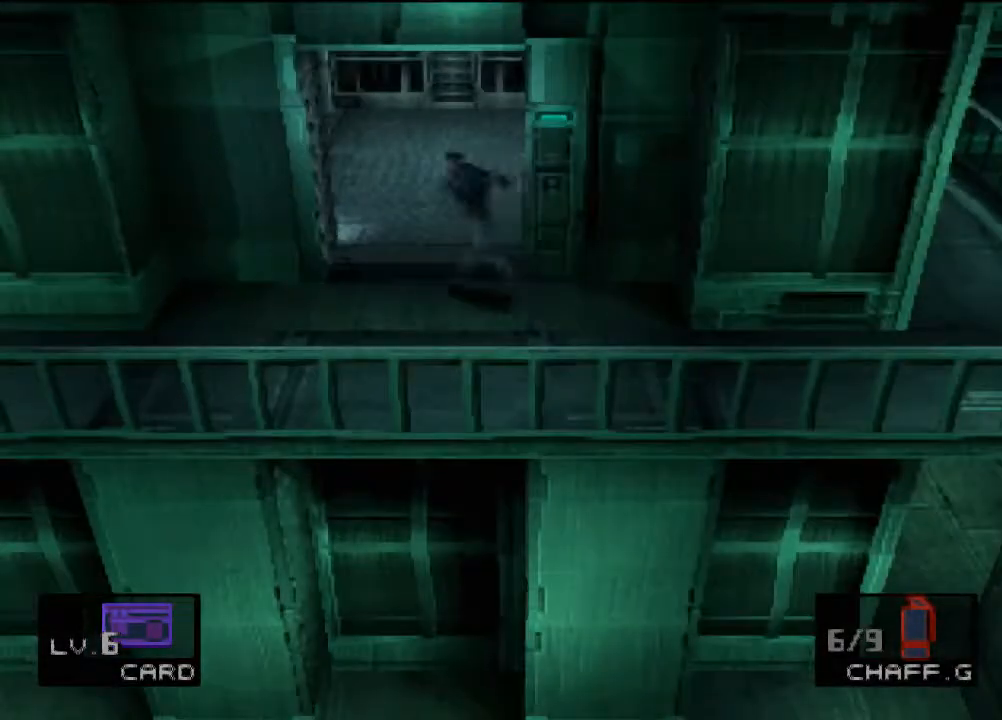
{"buttons": [], "left_stick": "left", "events": [[501, "left_stick", "left"]]}
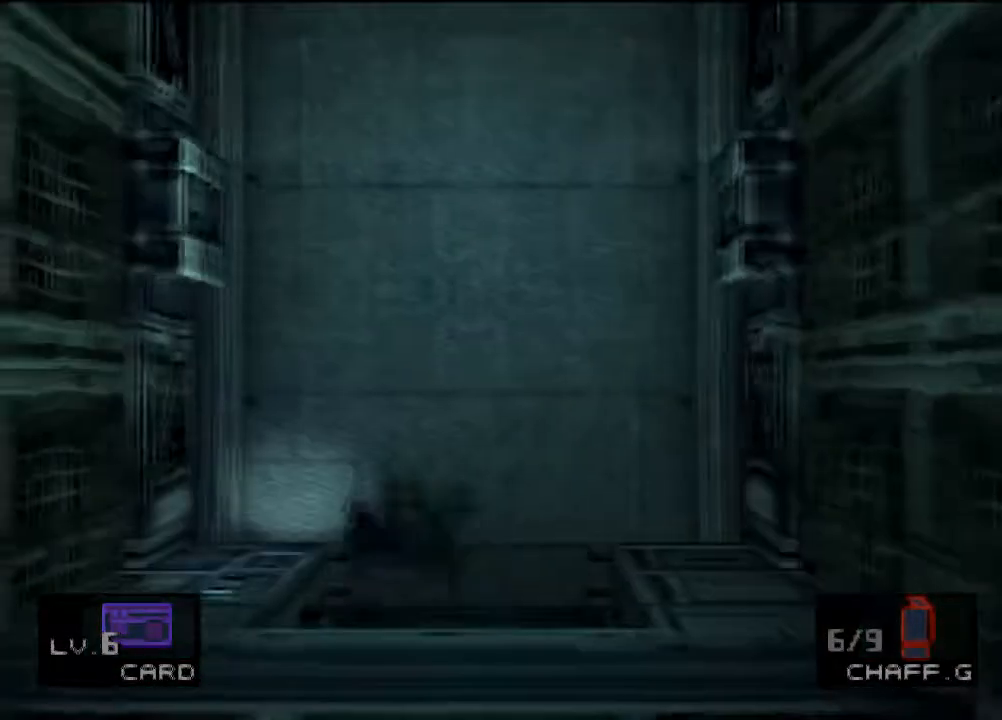
{"buttons": [], "left_stick": "center", "events": [[266, "left_stick", "center"]]}